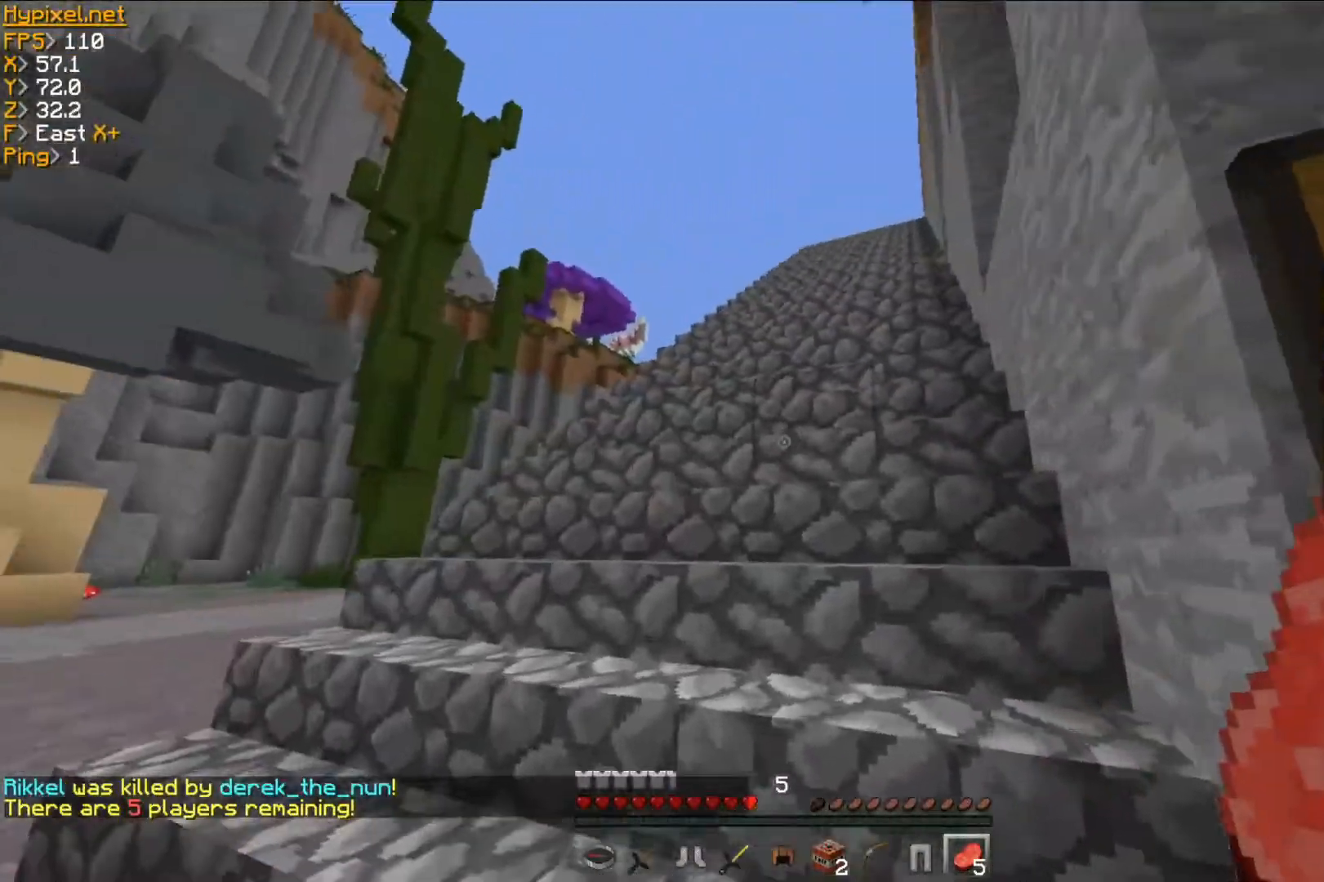
Gameplay with keyboard and mouse; each line is a JSON object with the keys and mouse buttons held at the frame after it. "events" lists presses ("down") and releases ("up") of "a", "d", "s", "w", "mouse_left" and "mouse_right" between this image and that frame as [ms after this image, input, new state], when the widget could be followed in between. "mouse_left", "mouse_right" = the "left", "right" buttons of the "mouse" list. No other keys are recorded. Fast repeated clicks can show as one long hold. Mouse movement is not recorded.
{"keys": ["d", "w"], "mouse": [], "events": [[267, "d", "down"]]}
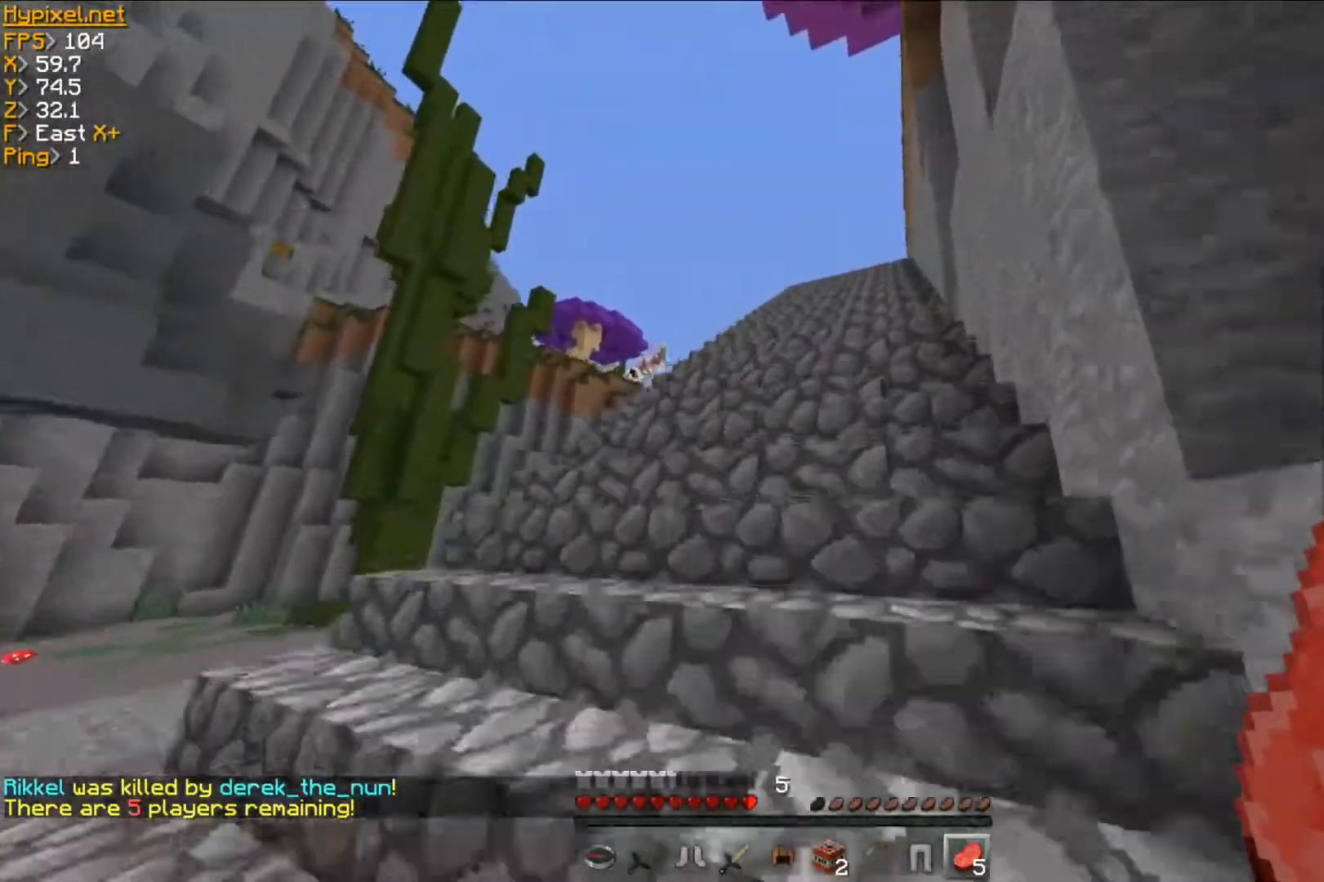
{"keys": ["d", "w"], "mouse": [], "events": [[50, "d", "up"], [167, "d", "down"]]}
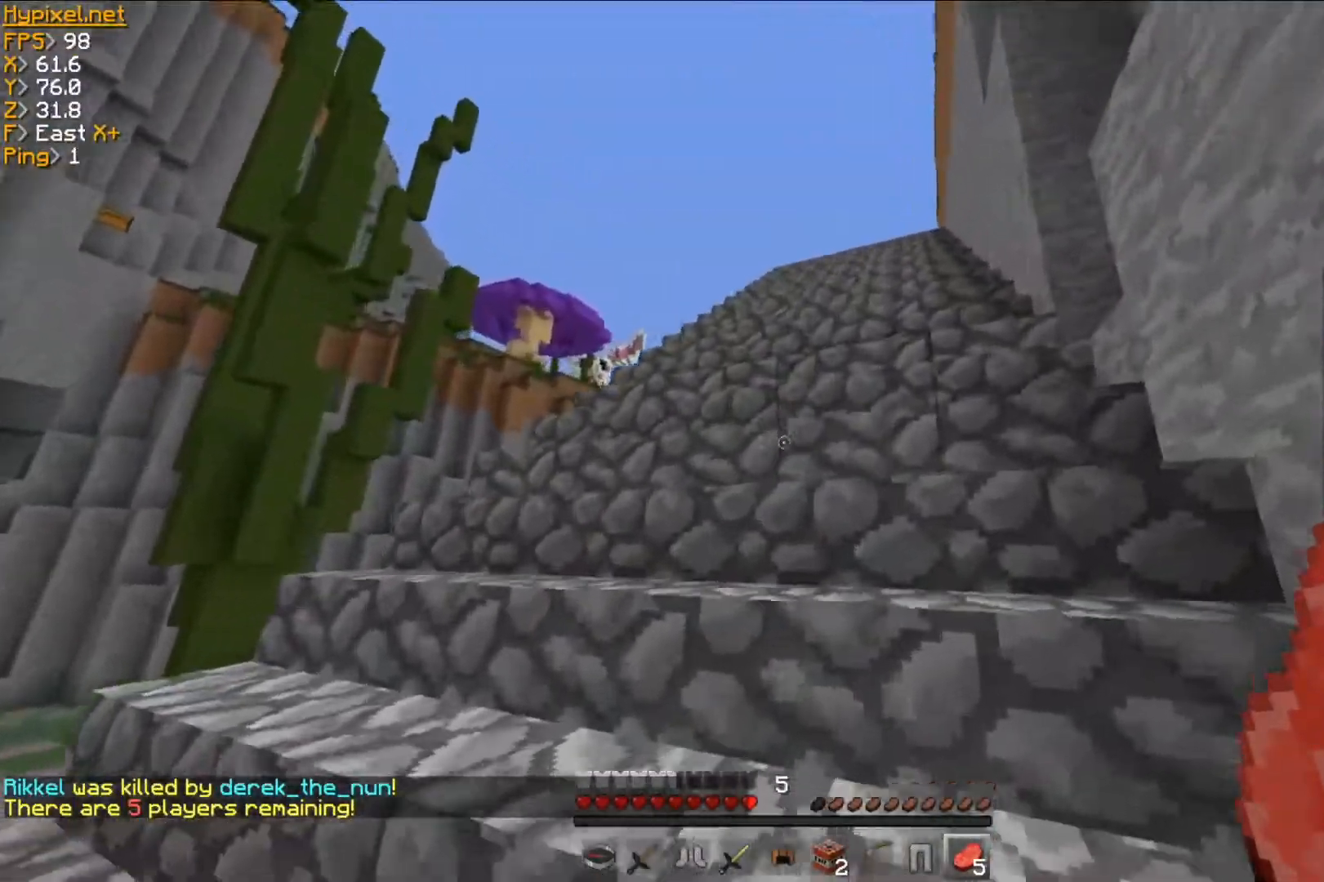
{"keys": ["w"], "mouse": [], "events": [[350, "d", "up"]]}
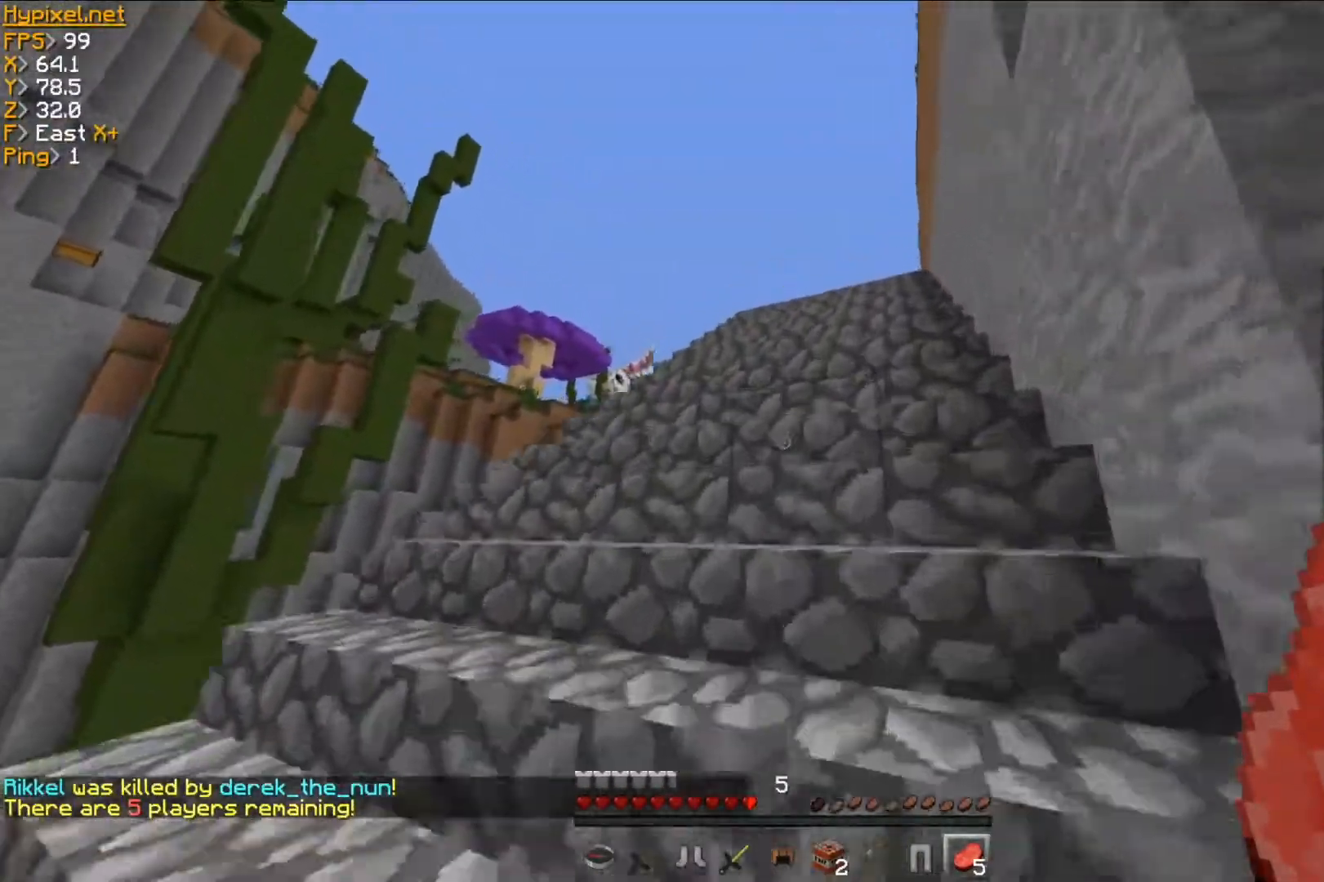
{"keys": ["d", "w"], "mouse": [], "events": [[150, "d", "down"]]}
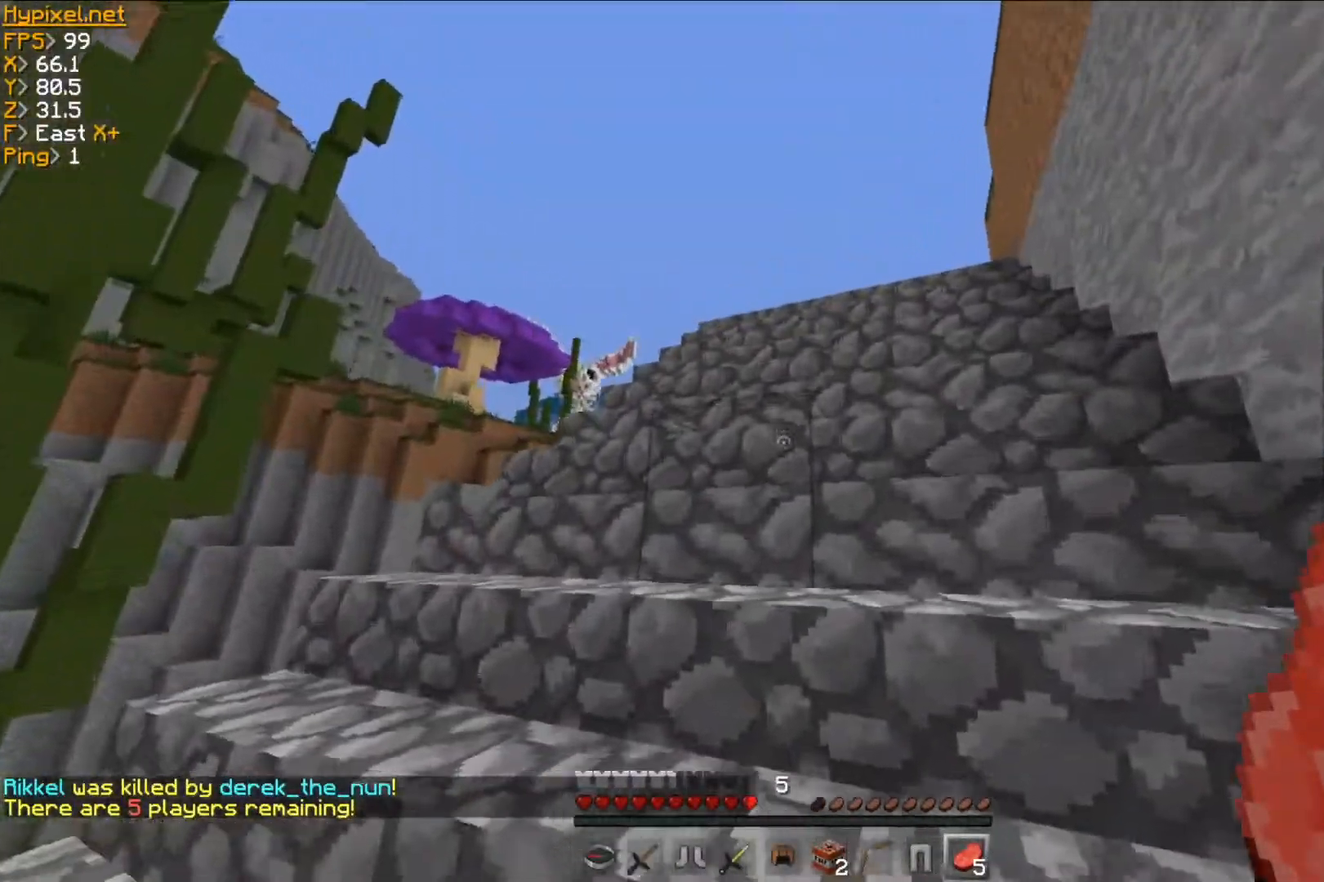
{"keys": ["w"], "mouse": [], "events": [[117, "d", "up"]]}
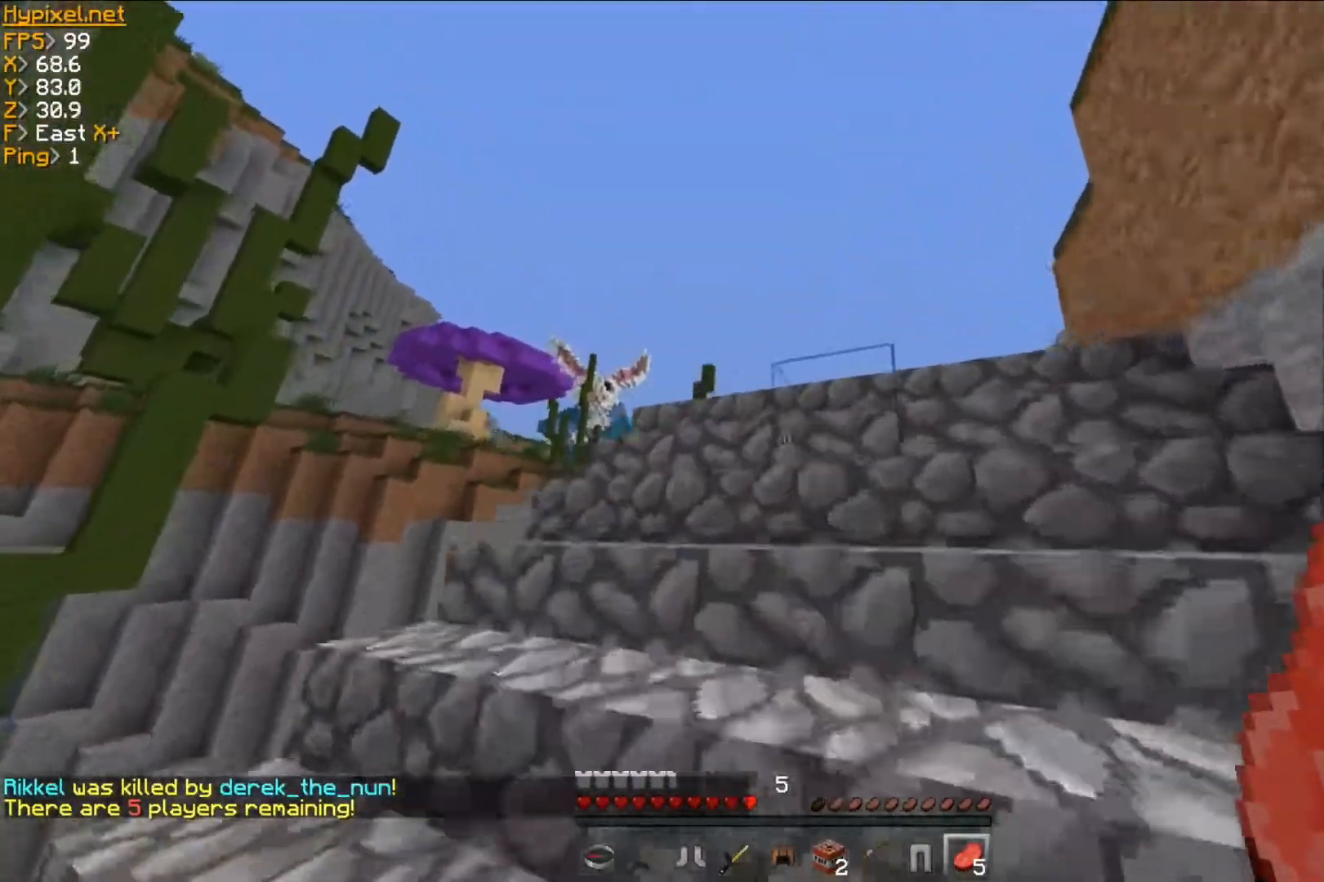
{"keys": ["d", "w"], "mouse": [], "events": [[150, "d", "down"]]}
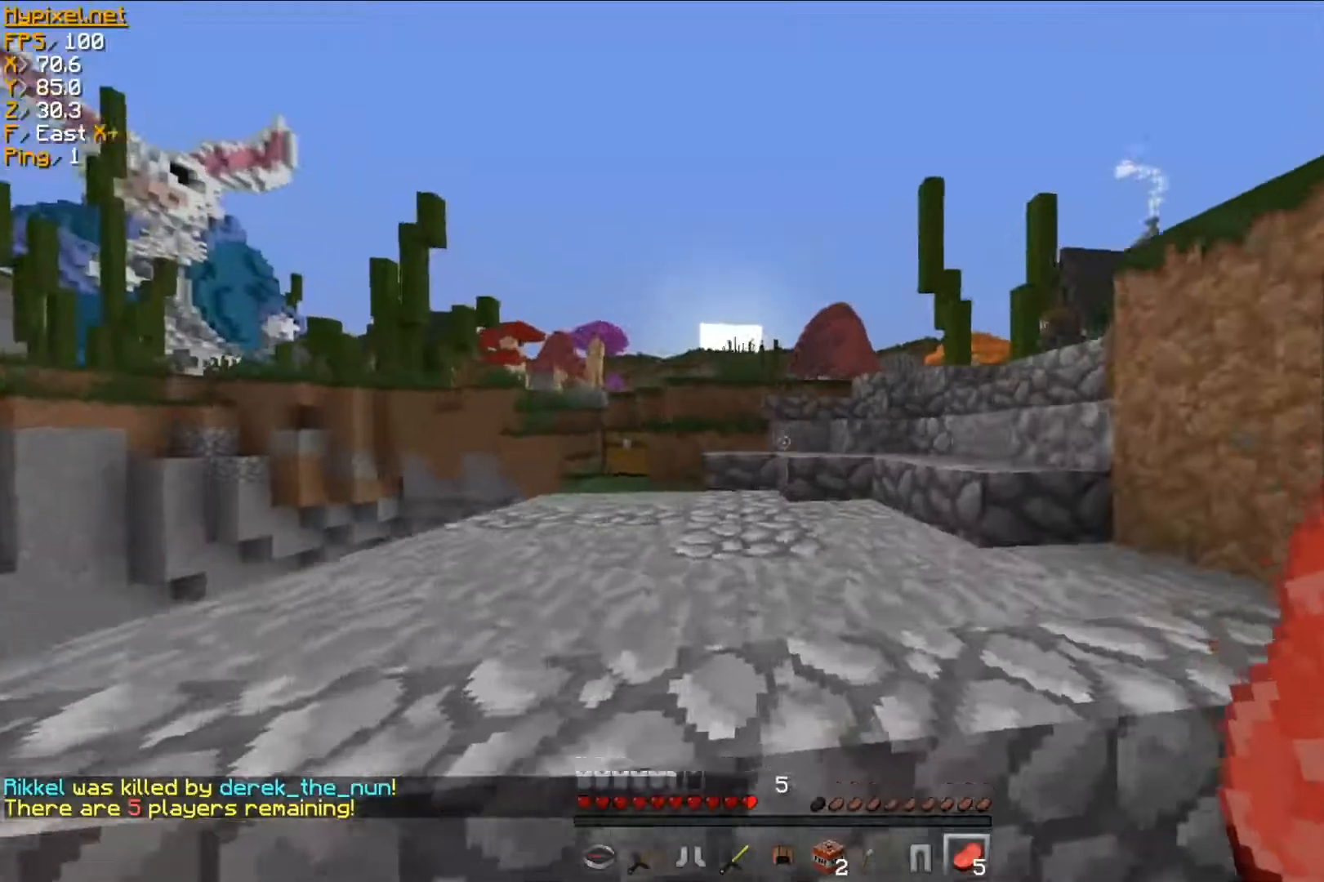
{"keys": ["w"], "mouse": [], "events": [[100, "d", "up"]]}
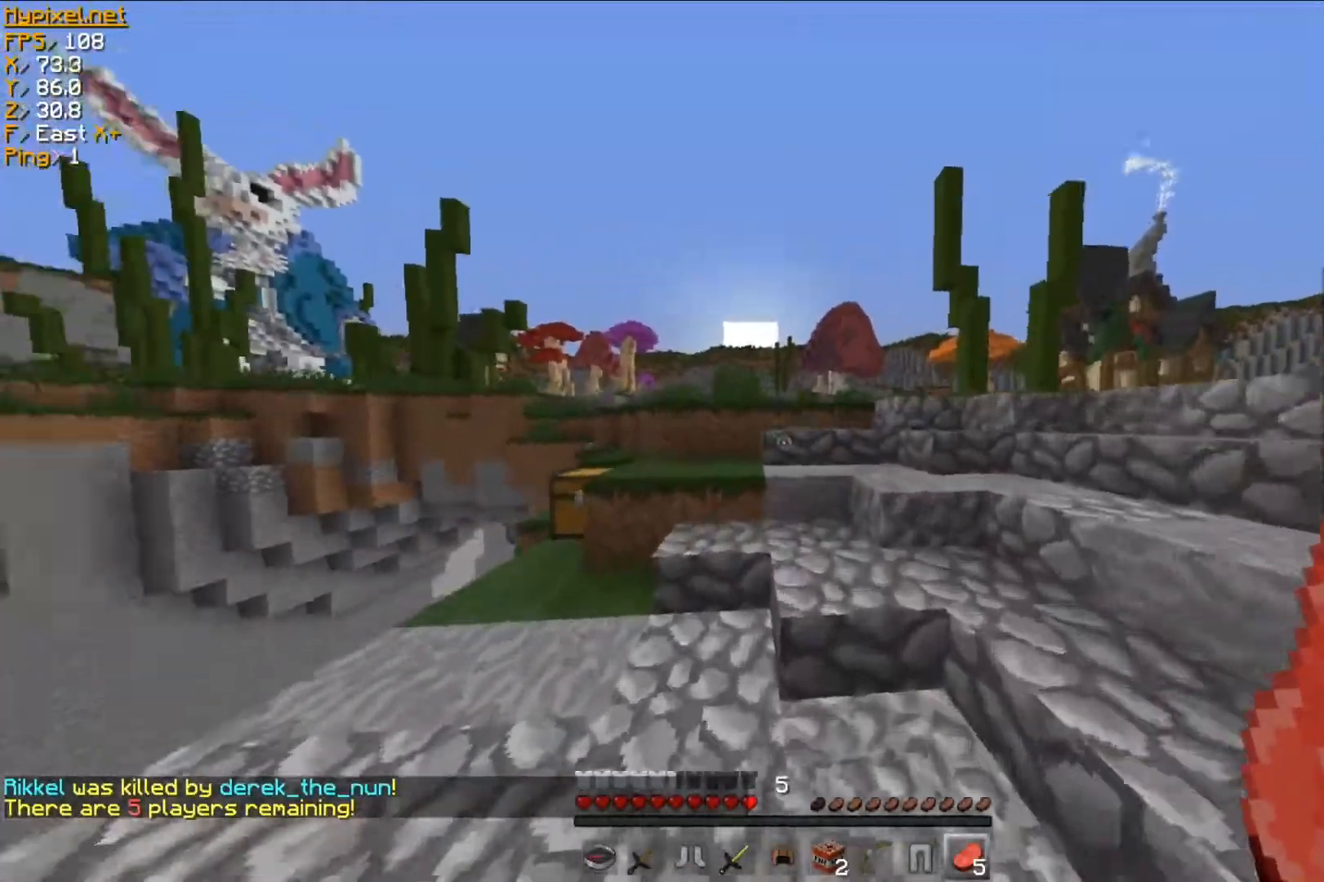
{"keys": ["d", "w"], "mouse": ["right"], "events": [[467, "d", "down"], [501, "mouse_right", "down"]]}